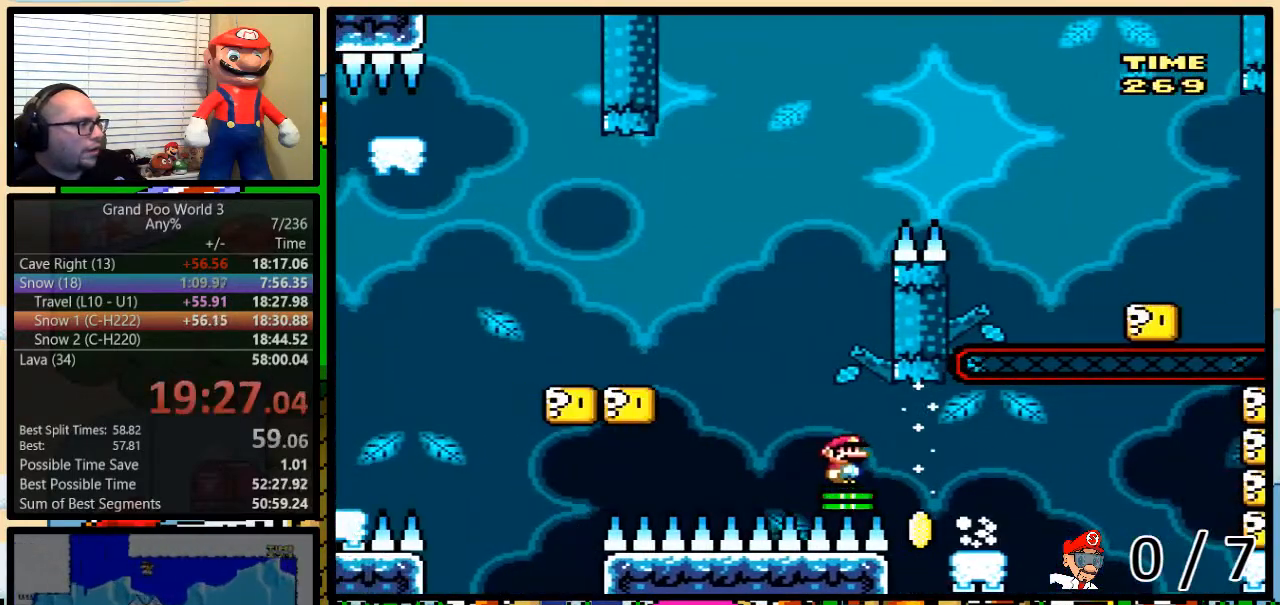
Gameplay with a controller (Nintendo layout); each line is a JSON object with the inputs held at the frame after it. "events" lists button and stick changes between this image and that frame as [ms after this image, input, new state], when the widget could be followed in between. Not read: L3 R3.
{"buttons": ["Y", "DPAD_UP", "DPAD_RIGHT"], "events": [[317, "DPAD_RIGHT", "down"], [317, "DPAD_UP", "down"], [500, "B", "up"]]}
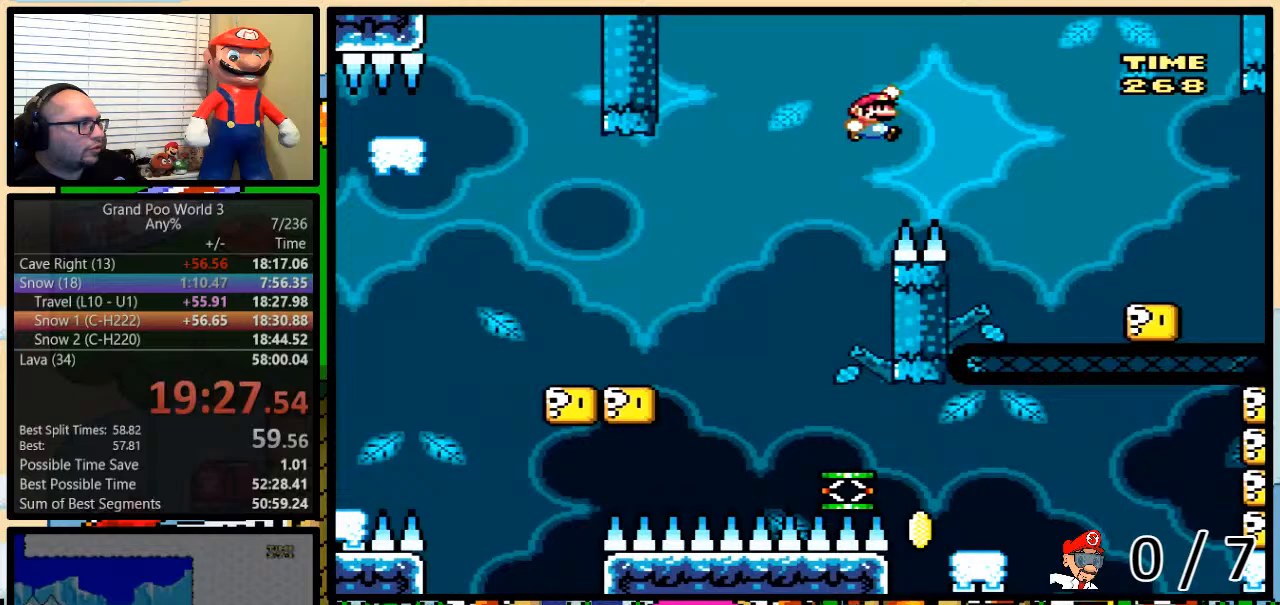
{"buttons": ["Y", "DPAD_UP", "DPAD_RIGHT"], "events": [[284, "B", "down"], [384, "B", "up"]]}
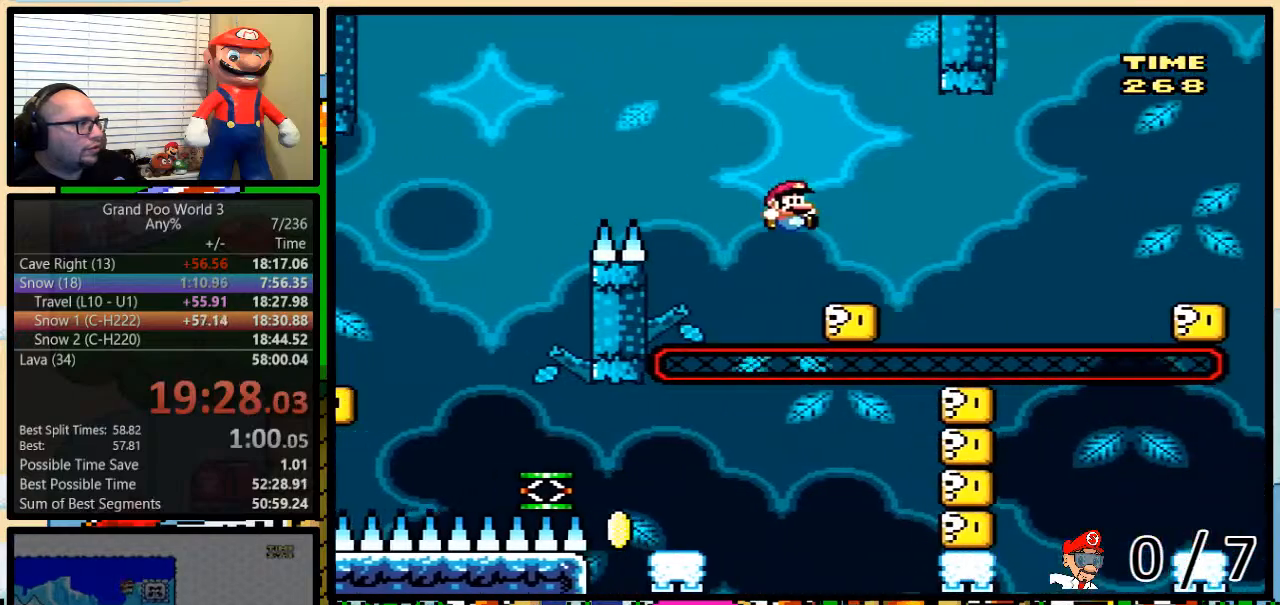
{"buttons": ["A", "Y", "DPAD_UP", "DPAD_RIGHT"], "events": [[167, "A", "down"], [334, "A", "up"], [467, "A", "down"]]}
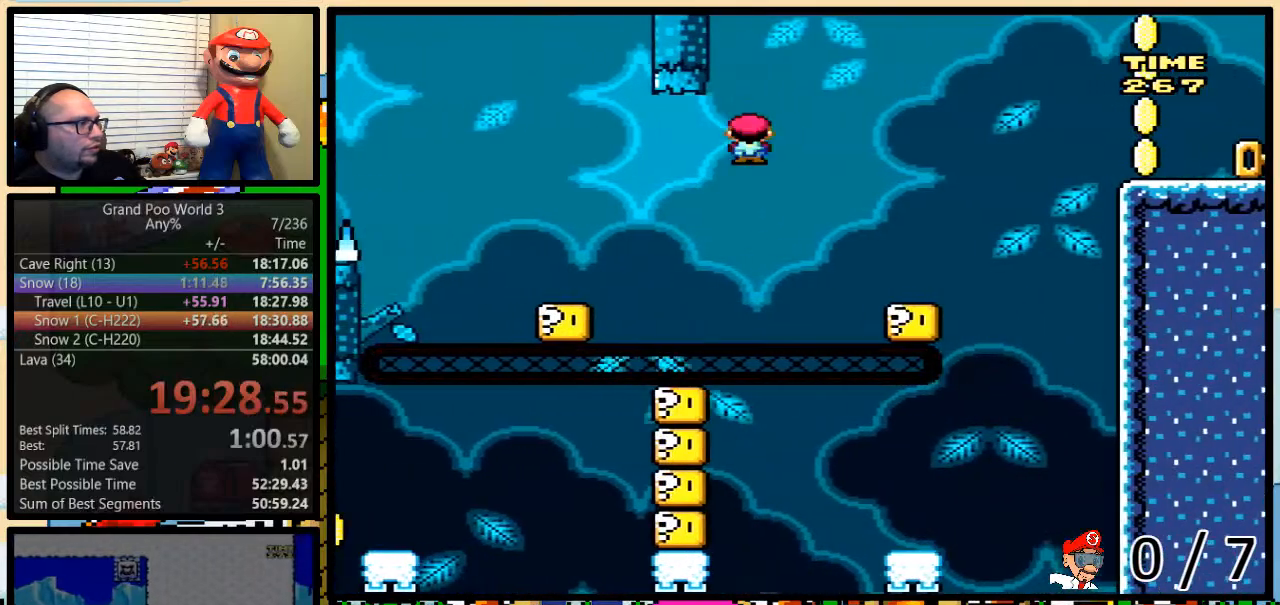
{"buttons": ["B", "Y", "DPAD_UP", "DPAD_RIGHT"], "events": [[50, "A", "up"], [367, "B", "down"]]}
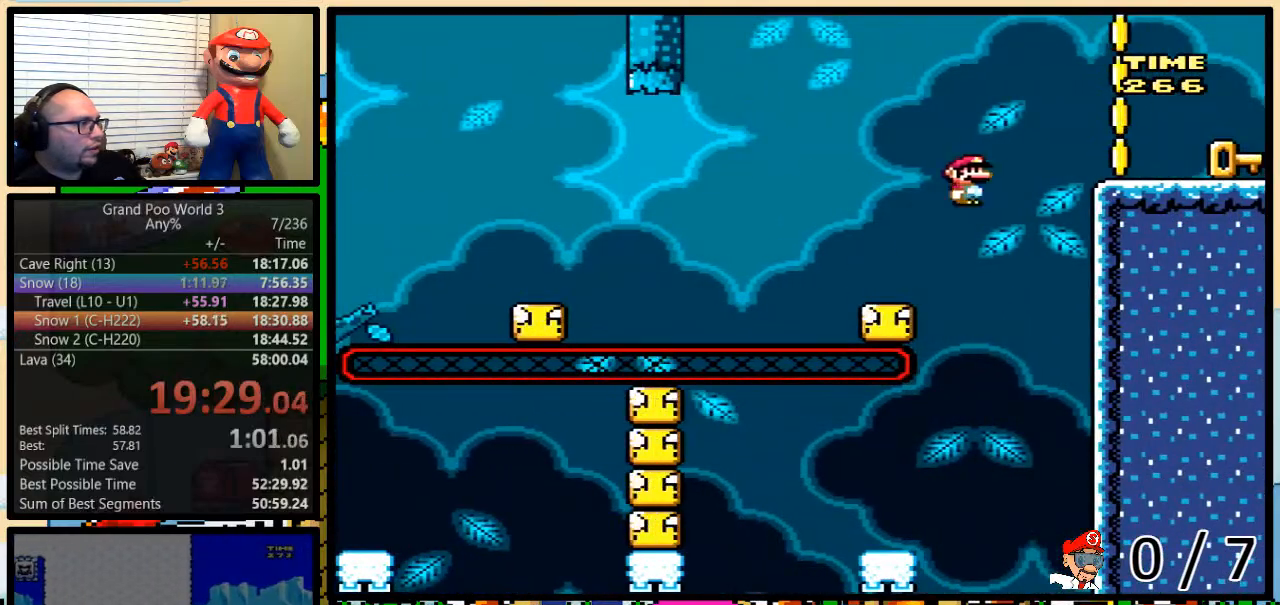
{"buttons": ["B", "Y", "DPAD_LEFT"], "events": [[384, "DPAD_UP", "up"], [417, "DPAD_DOWN", "down"], [450, "DPAD_DOWN", "up"], [450, "DPAD_LEFT", "down"], [450, "DPAD_RIGHT", "up"]]}
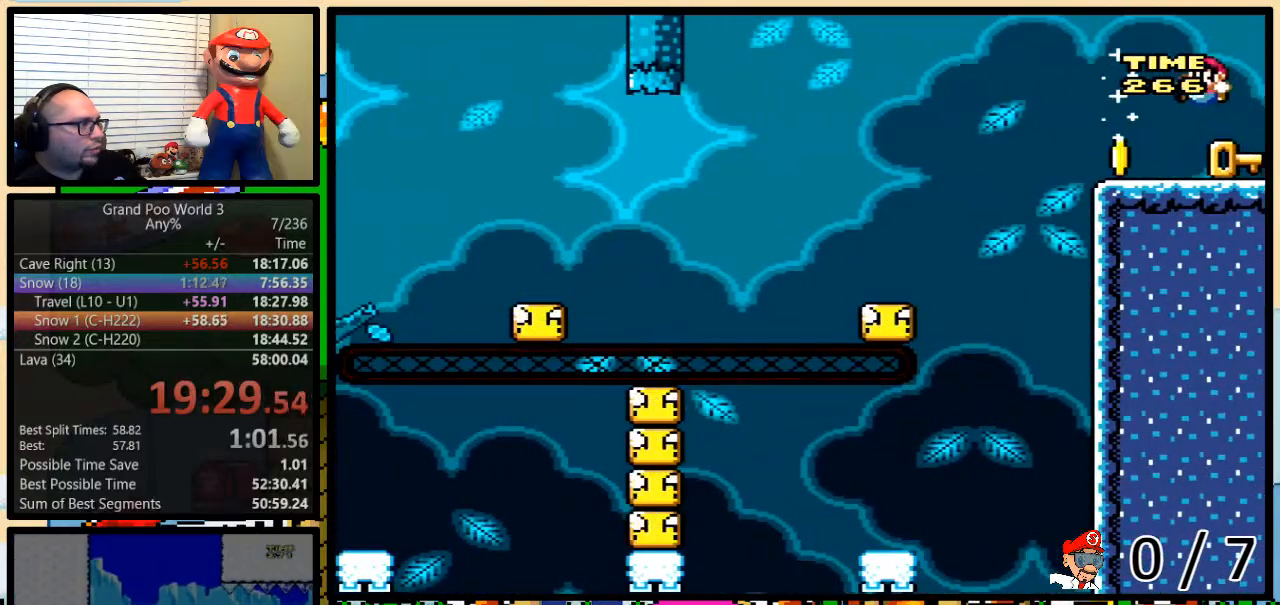
{"buttons": ["B", "Y", "DPAD_LEFT"], "events": []}
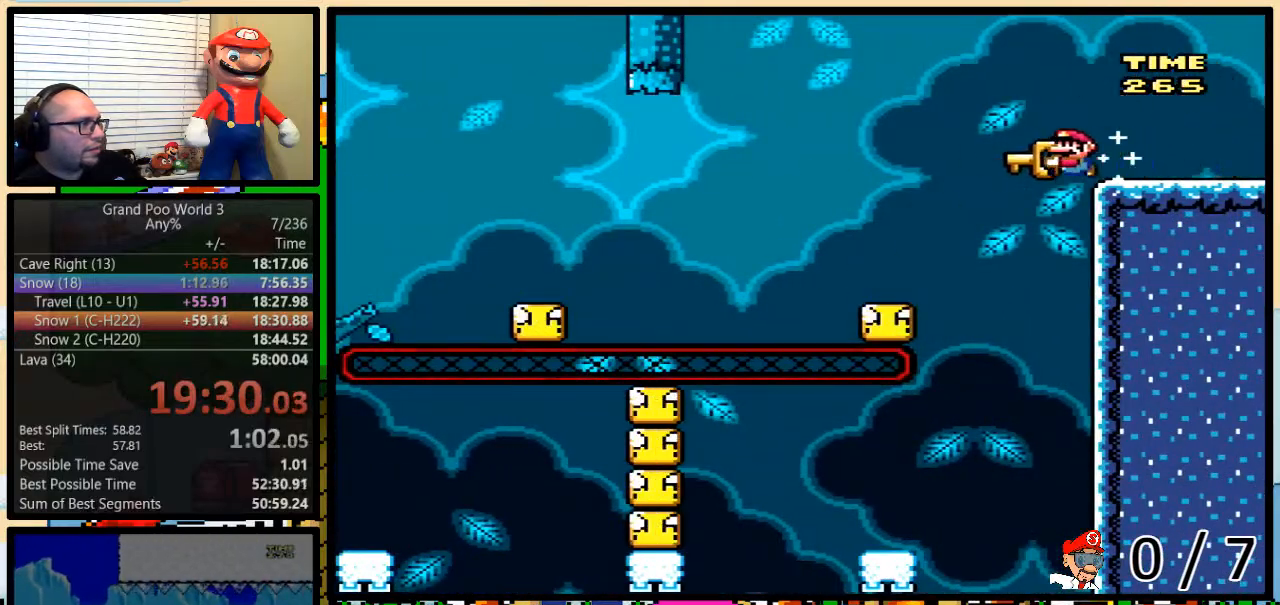
{"buttons": ["B", "Y", "DPAD_LEFT"], "events": [[233, "B", "up"], [417, "B", "down"]]}
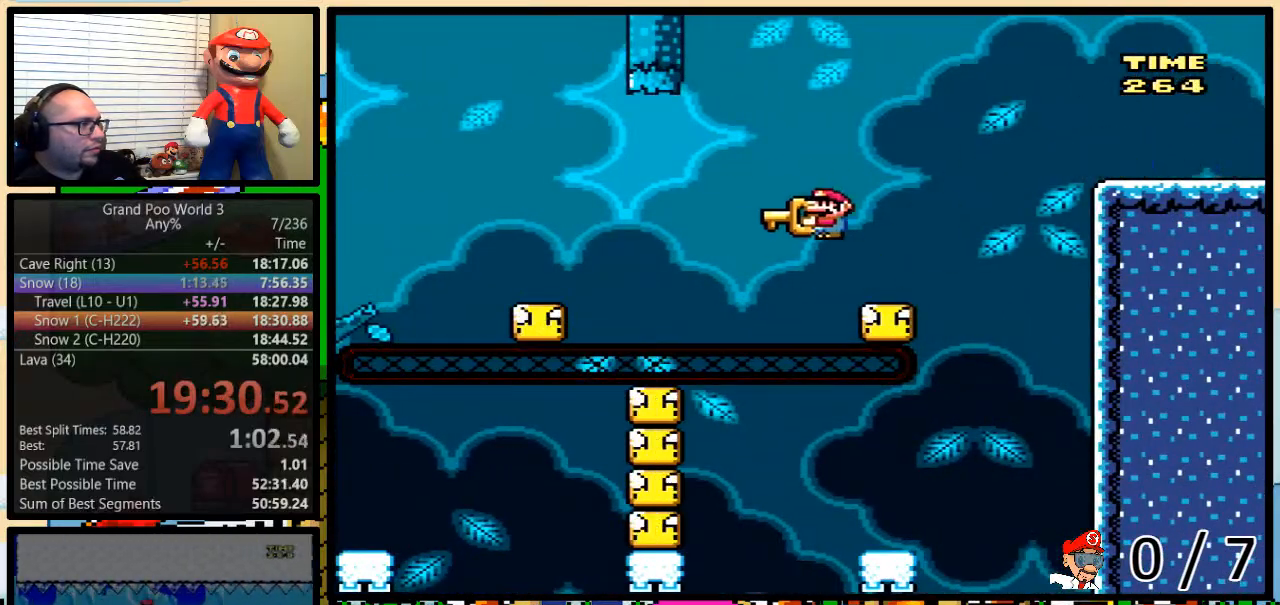
{"buttons": ["Y", "DPAD_LEFT"], "events": [[17, "B", "up"], [234, "B", "down"], [351, "B", "up"]]}
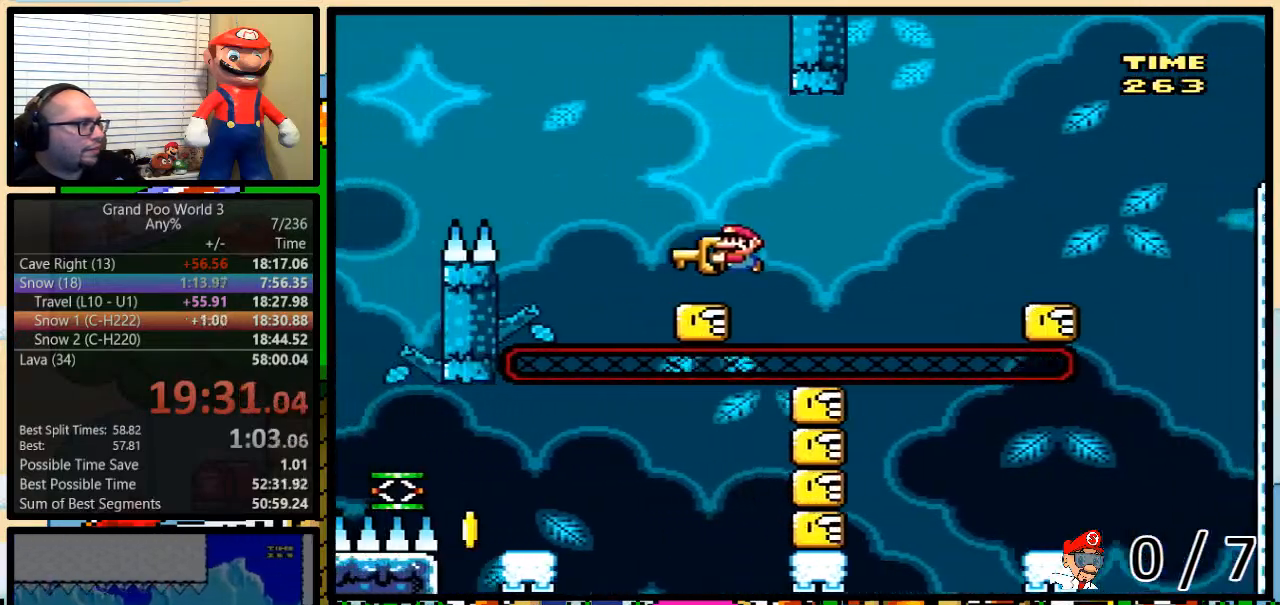
{"buttons": ["B", "Y", "DPAD_LEFT"], "events": [[117, "B", "down"]]}
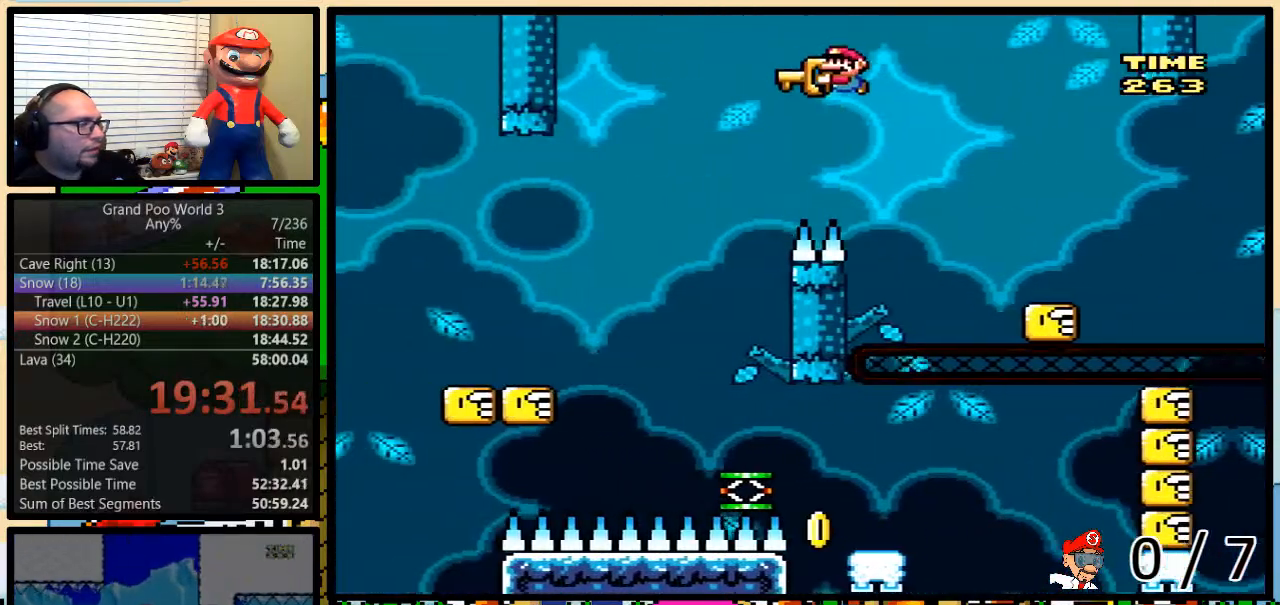
{"buttons": ["B", "Y", "DPAD_LEFT"], "events": []}
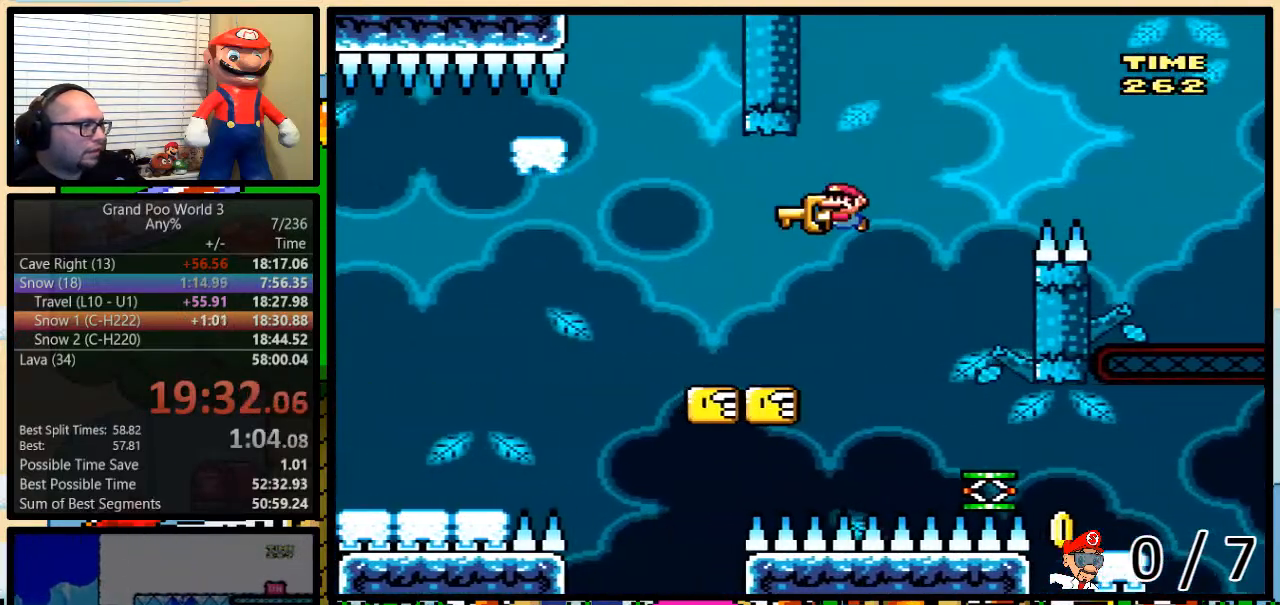
{"buttons": ["B", "Y", "DPAD_LEFT"], "events": []}
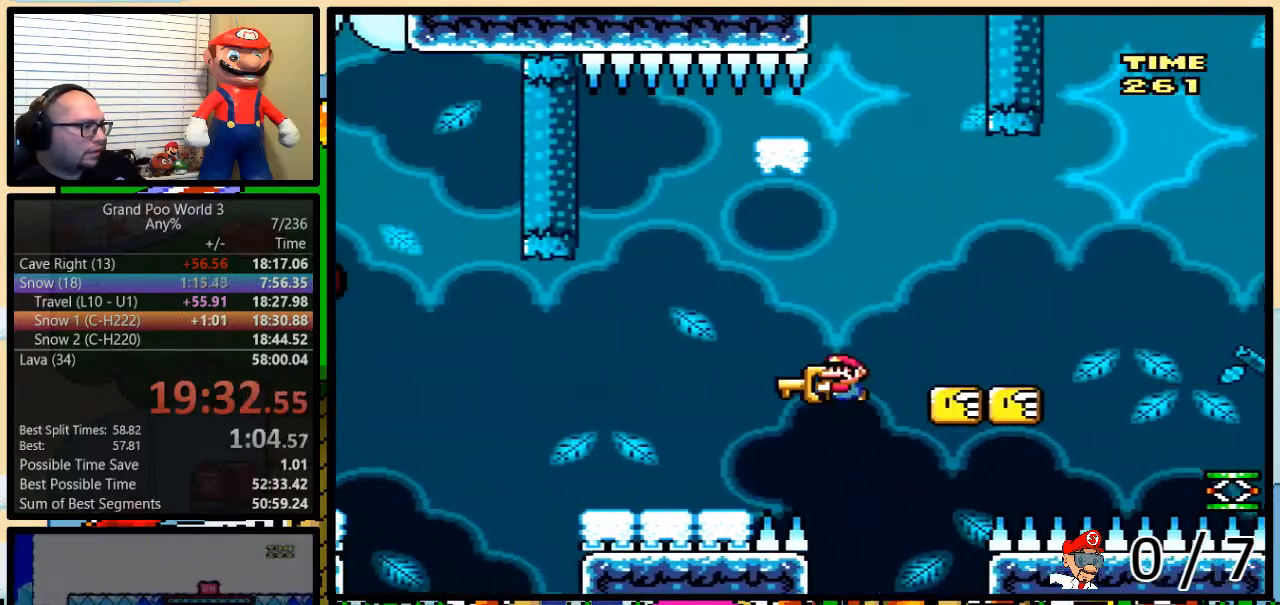
{"buttons": ["Y", "DPAD_LEFT"], "events": [[284, "B", "up"], [401, "B", "down"], [501, "B", "up"]]}
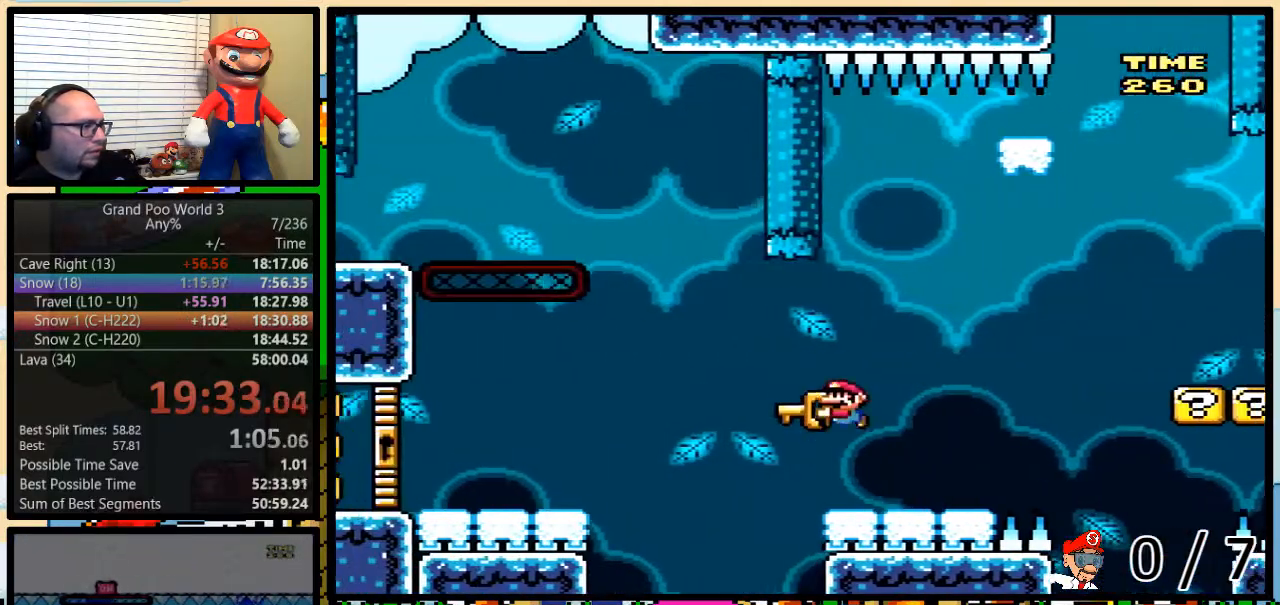
{"buttons": ["B", "Y", "DPAD_LEFT"], "events": [[150, "B", "down"]]}
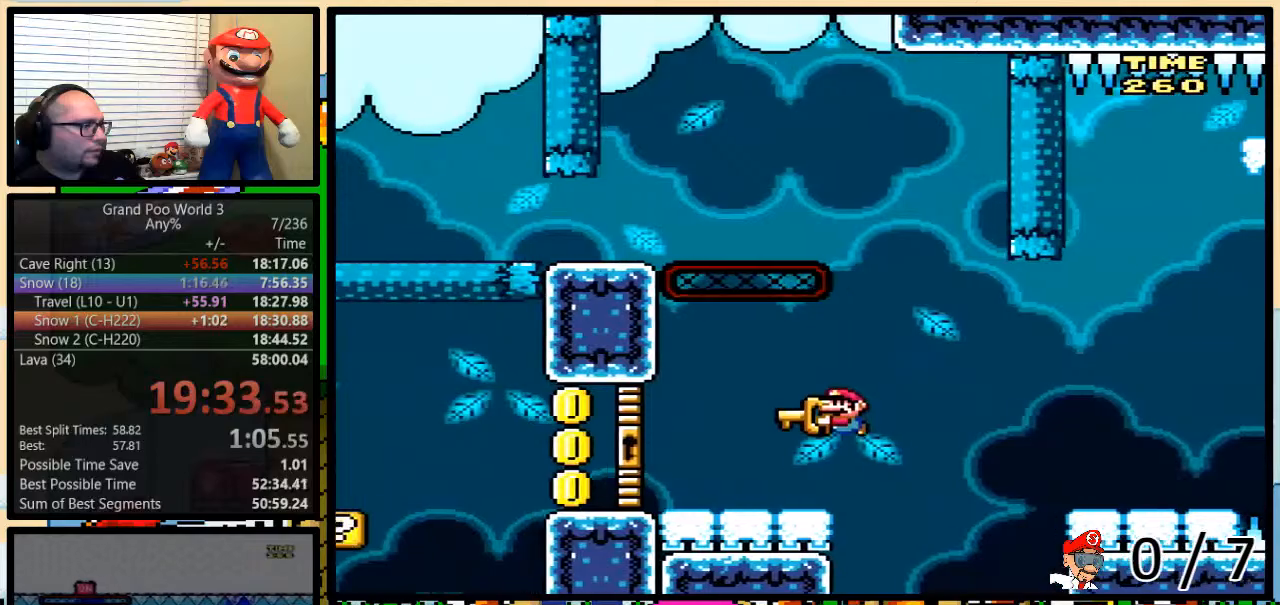
{"buttons": ["Y", "DPAD_LEFT"], "events": [[17, "B", "up"]]}
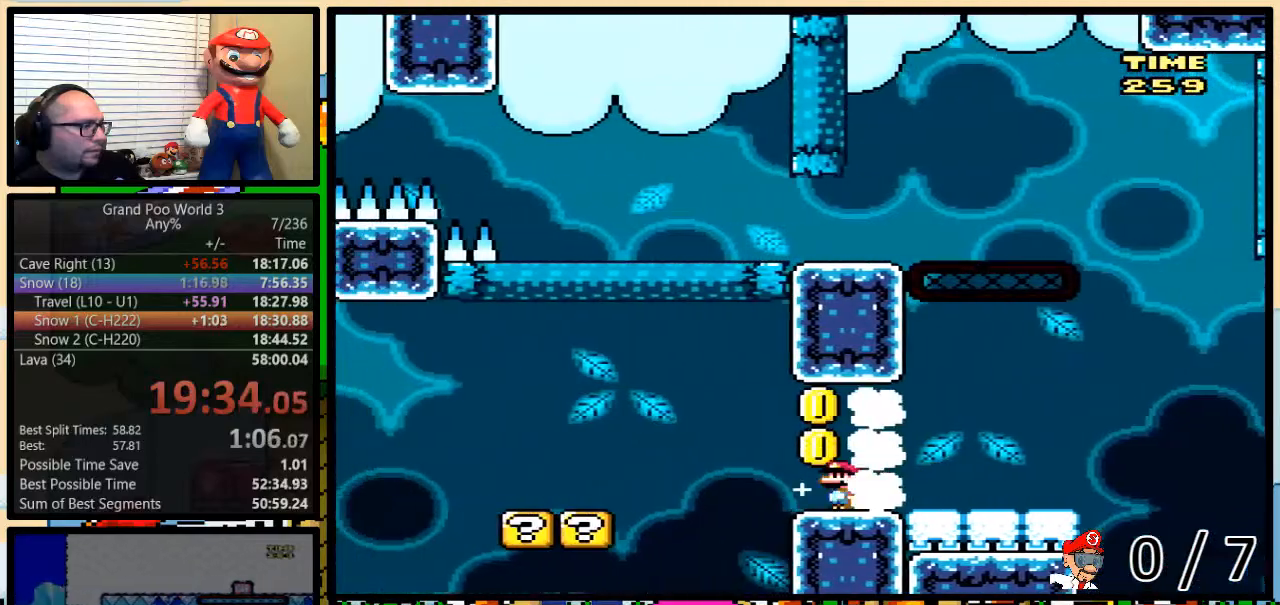
{"buttons": ["Y", "DPAD_LEFT"], "events": [[100, "B", "down"], [133, "B", "up"]]}
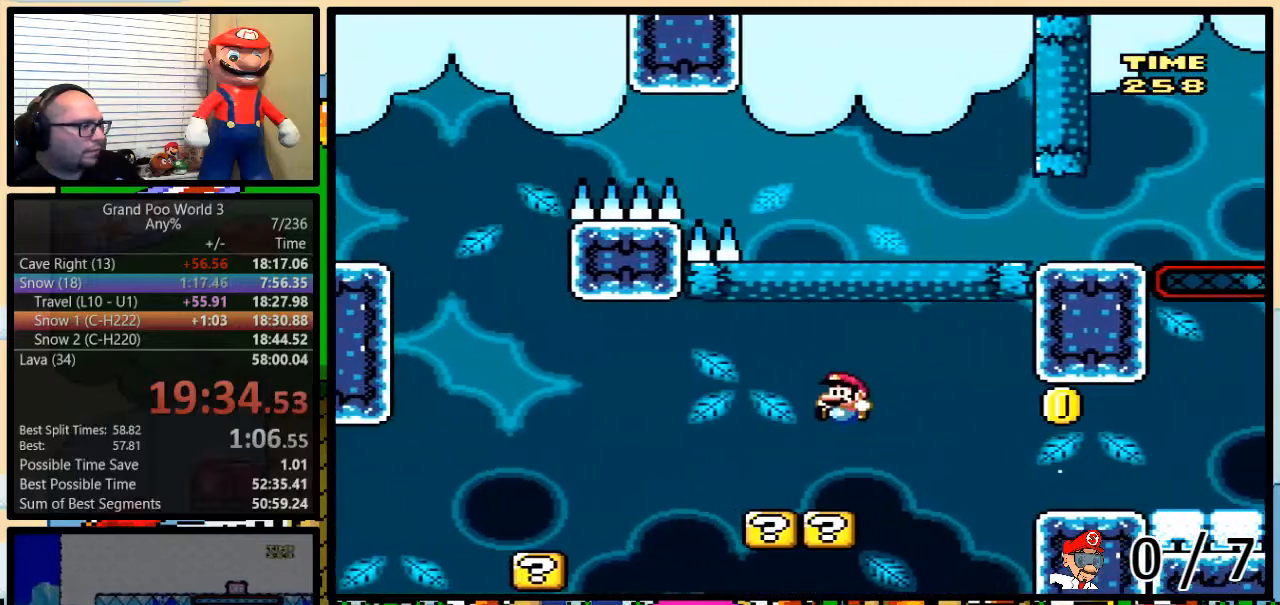
{"buttons": ["A", "Y", "DPAD_LEFT"], "events": [[201, "A", "down"]]}
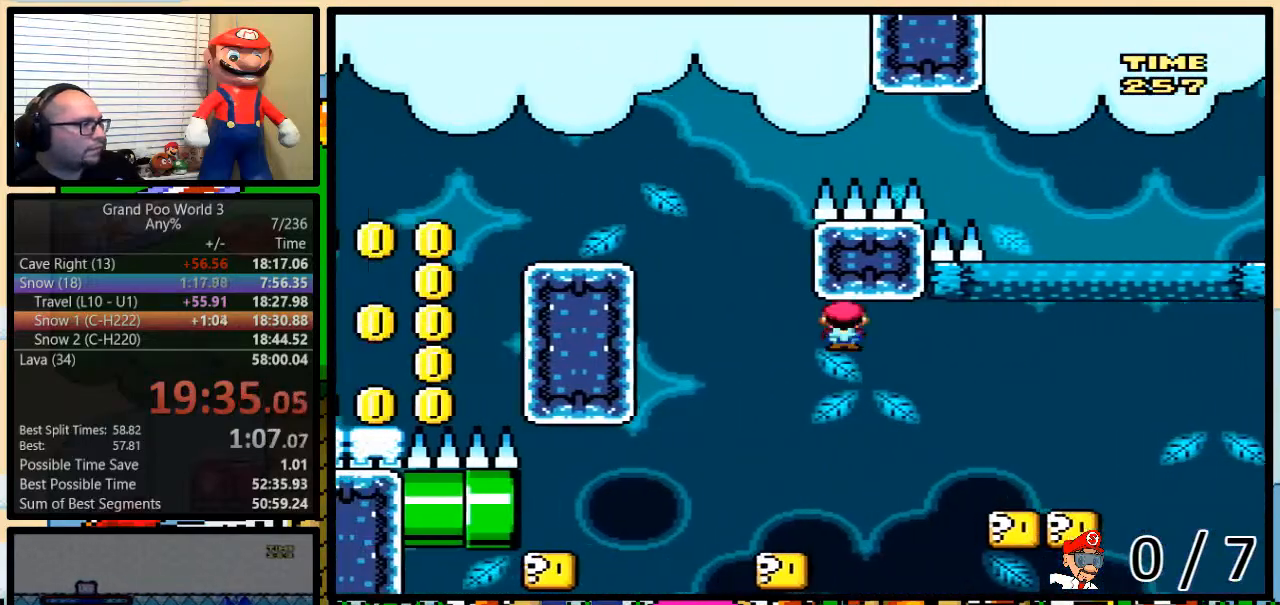
{"buttons": ["A", "Y", "DPAD_LEFT"], "events": []}
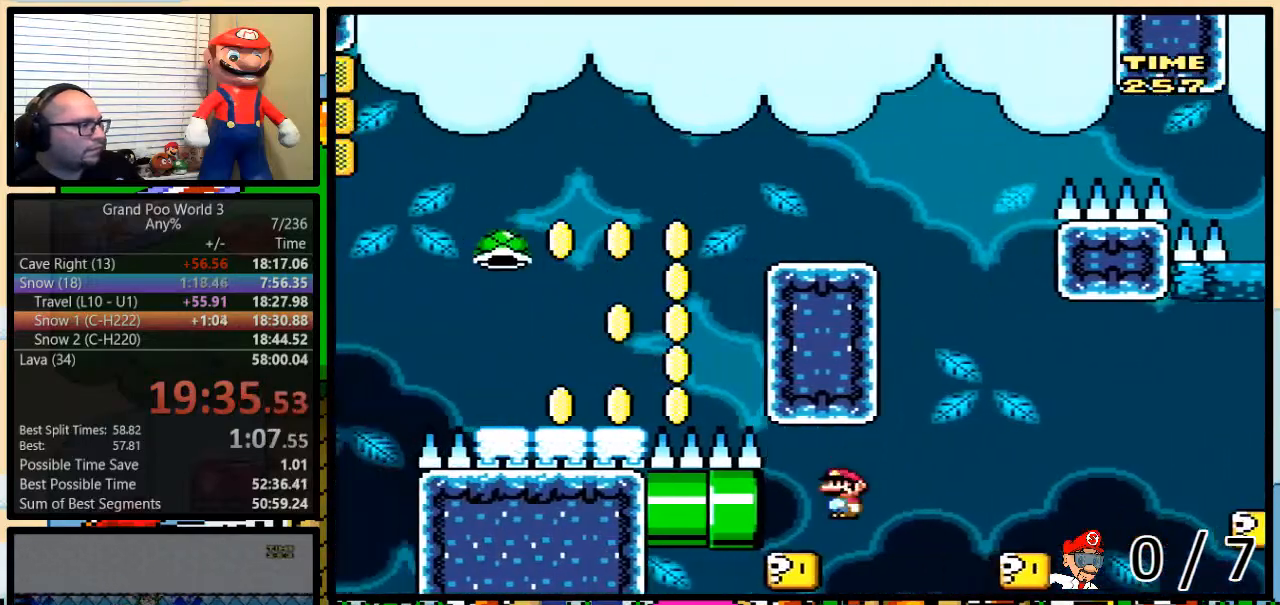
{"buttons": ["A", "Y", "DPAD_LEFT"], "events": []}
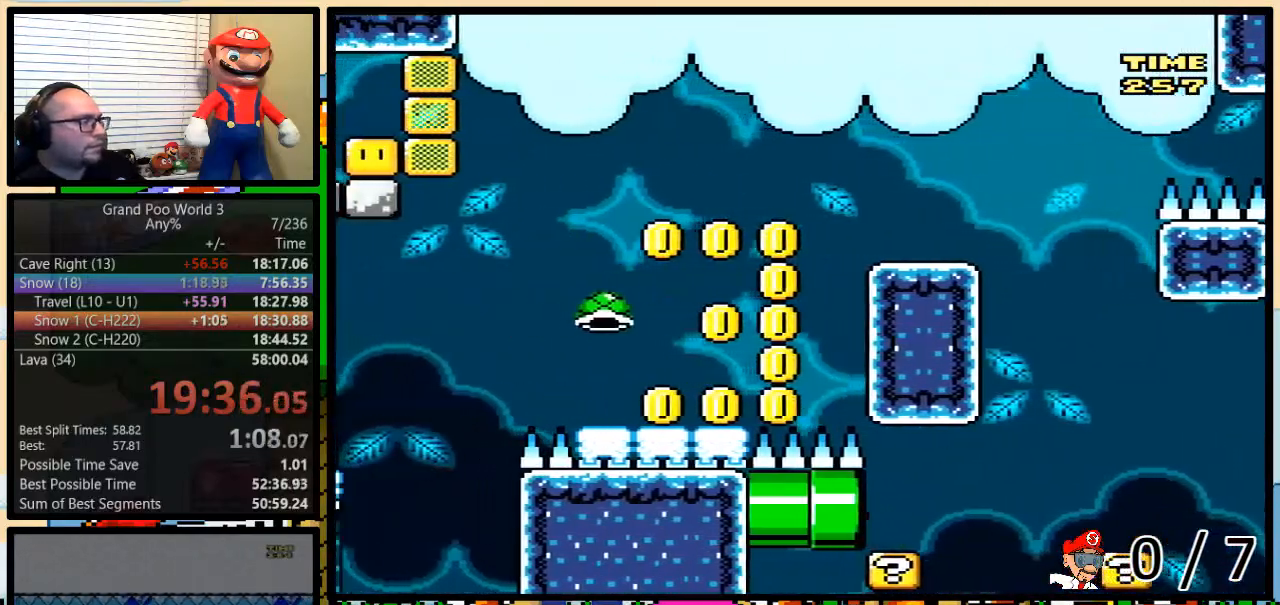
{"buttons": ["Y"], "events": [[267, "A", "up"], [334, "DPAD_LEFT", "up"]]}
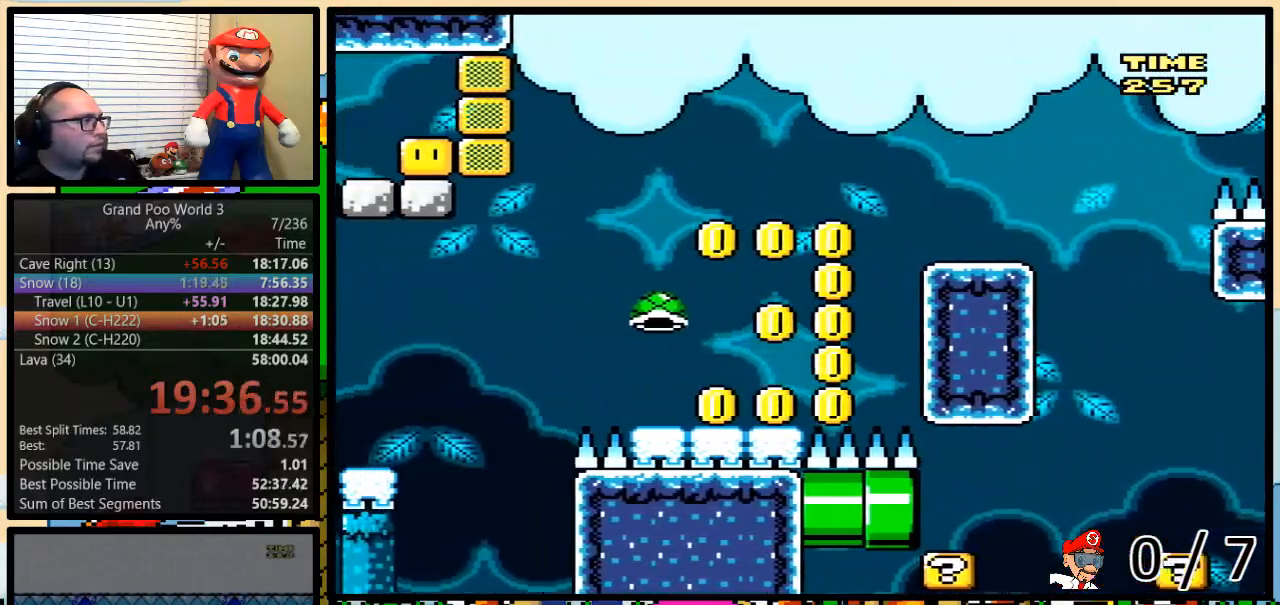
{"buttons": ["Y"], "events": []}
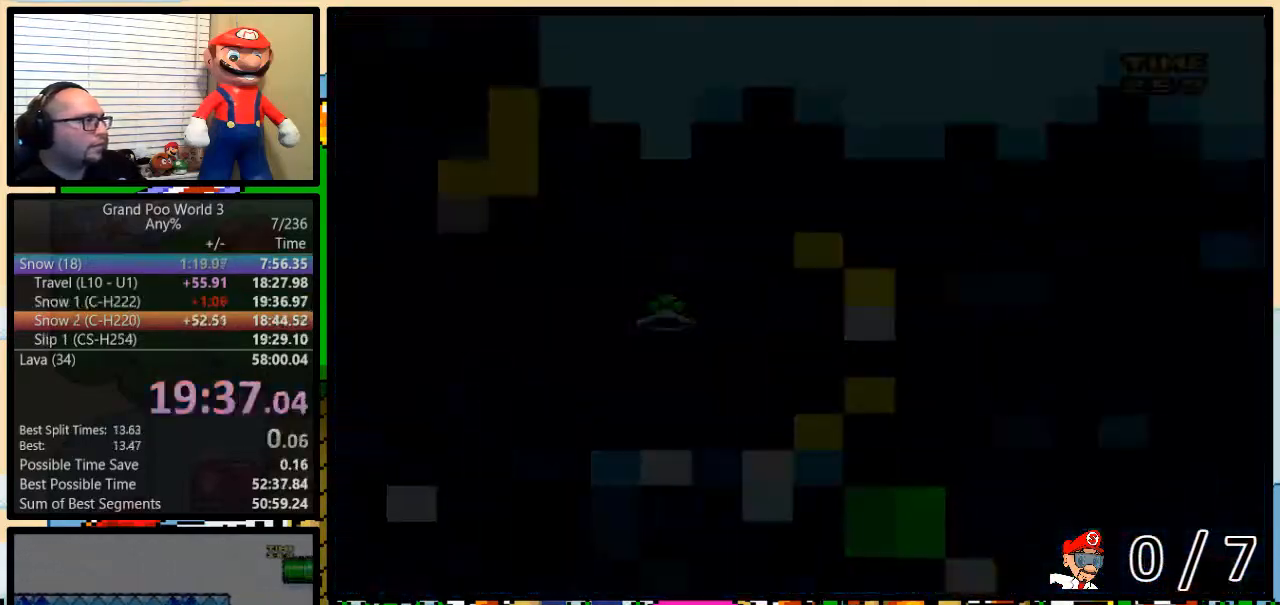
{"buttons": ["Y", "DPAD_RIGHT"], "events": [[384, "DPAD_RIGHT", "down"]]}
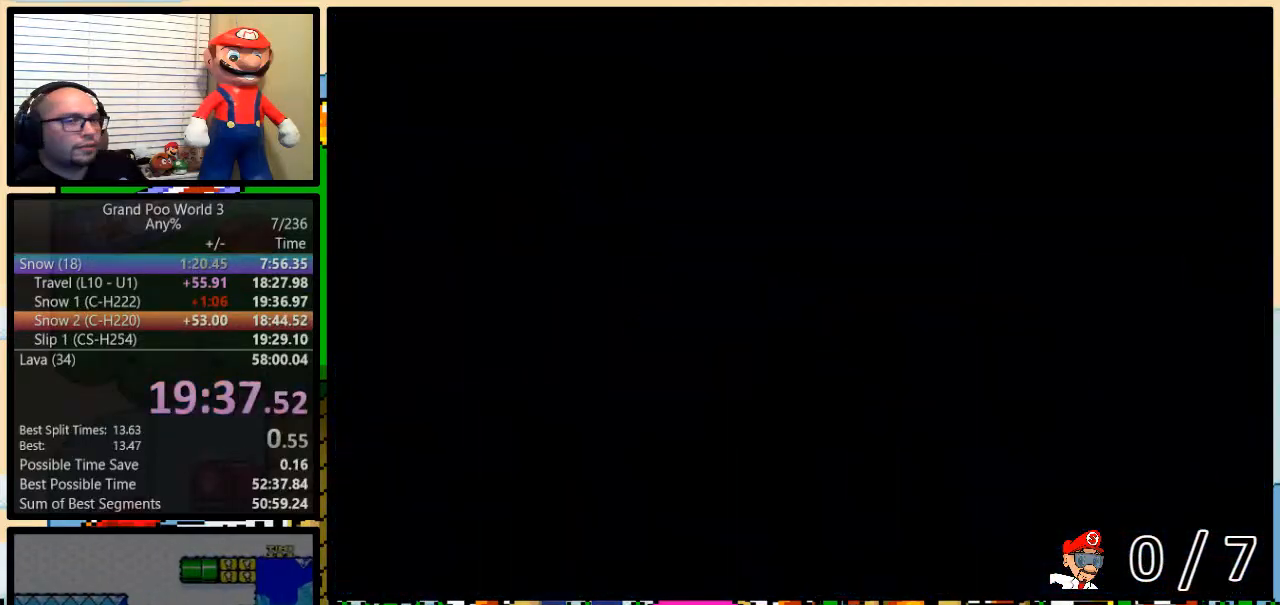
{"buttons": ["Y", "DPAD_RIGHT"], "events": []}
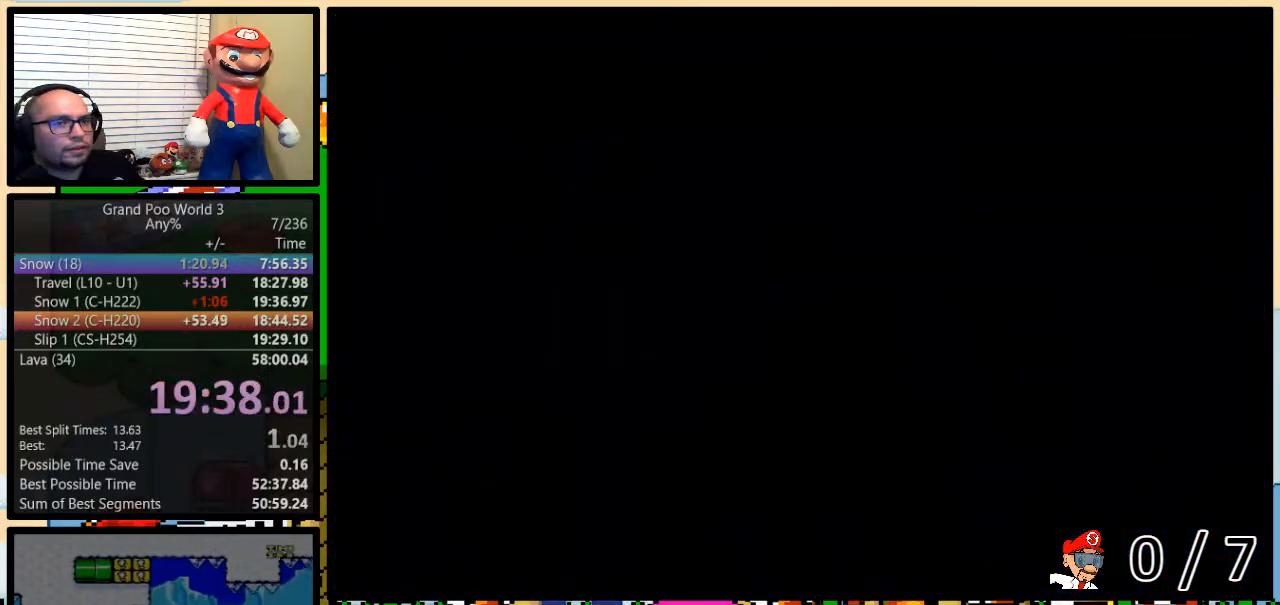
{"buttons": ["Y", "DPAD_RIGHT"], "events": []}
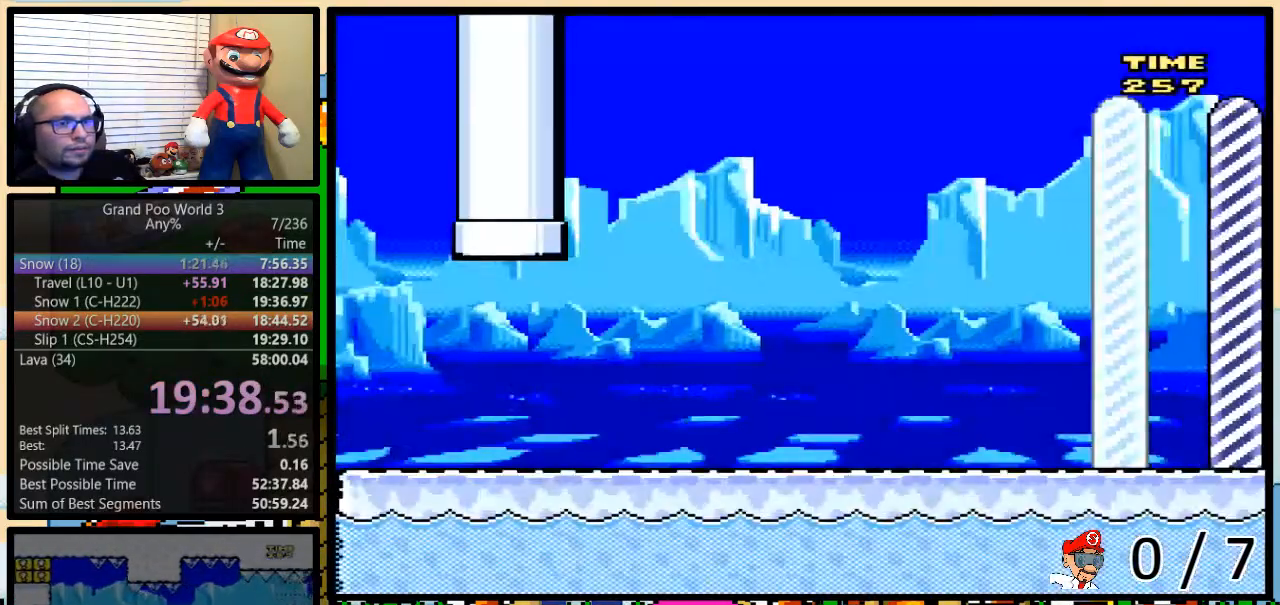
{"buttons": ["Y", "DPAD_RIGHT"], "events": []}
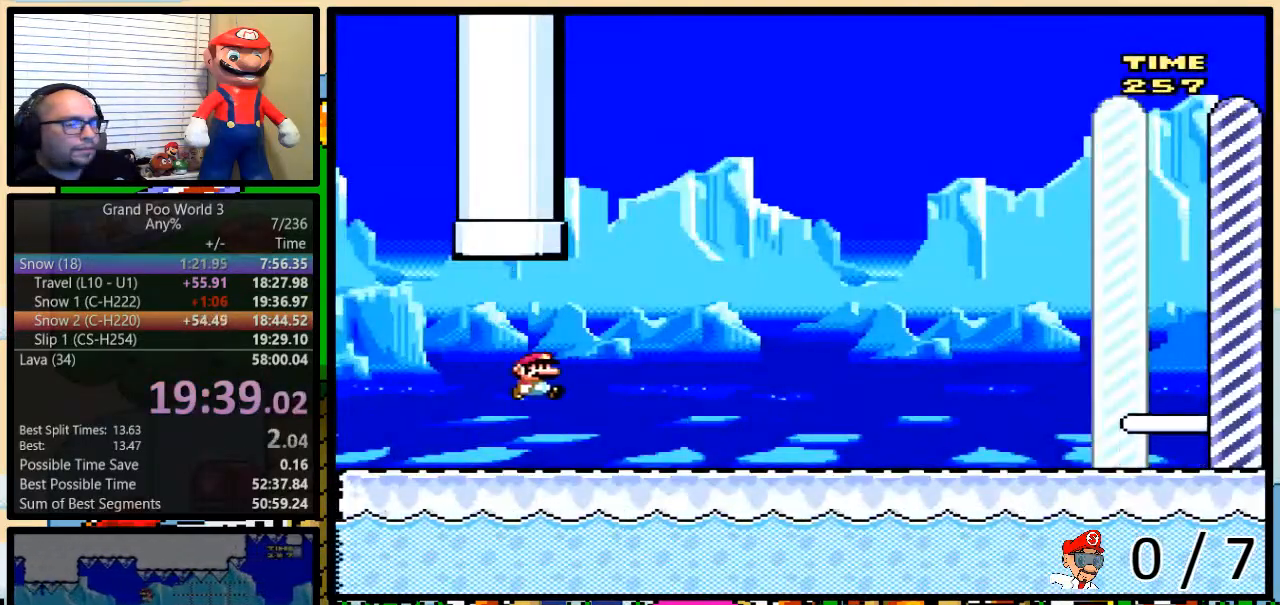
{"buttons": ["Y", "DPAD_RIGHT"], "events": []}
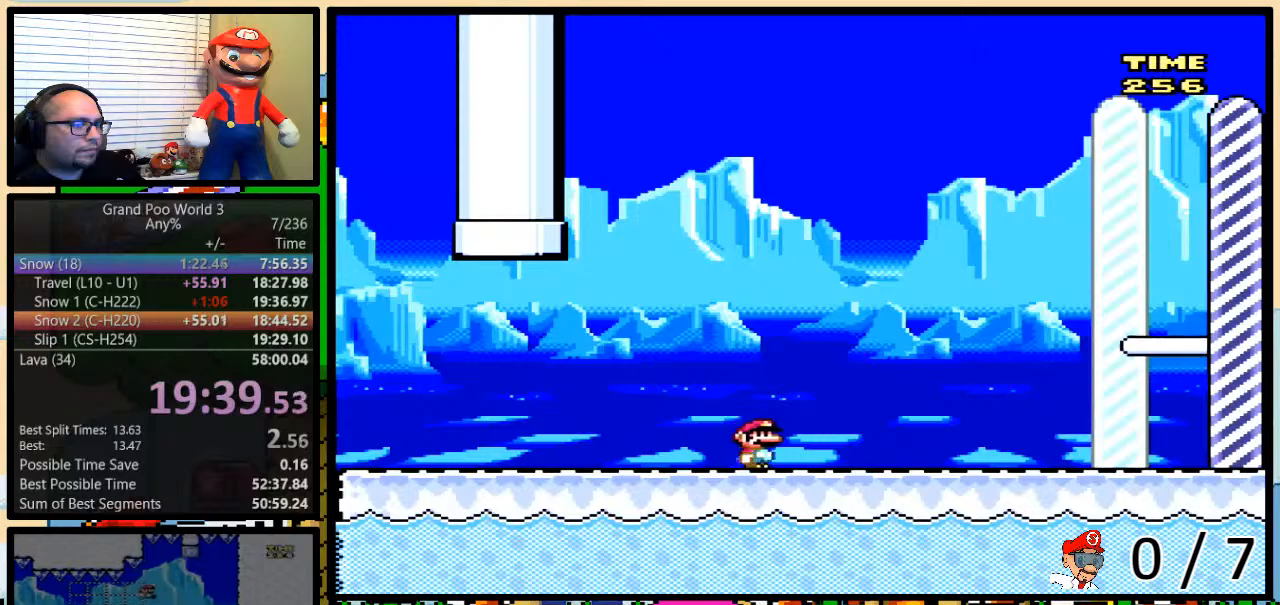
{"buttons": ["Y", "DPAD_RIGHT"], "events": [[267, "DPAD_UP", "down"], [433, "DPAD_UP", "up"]]}
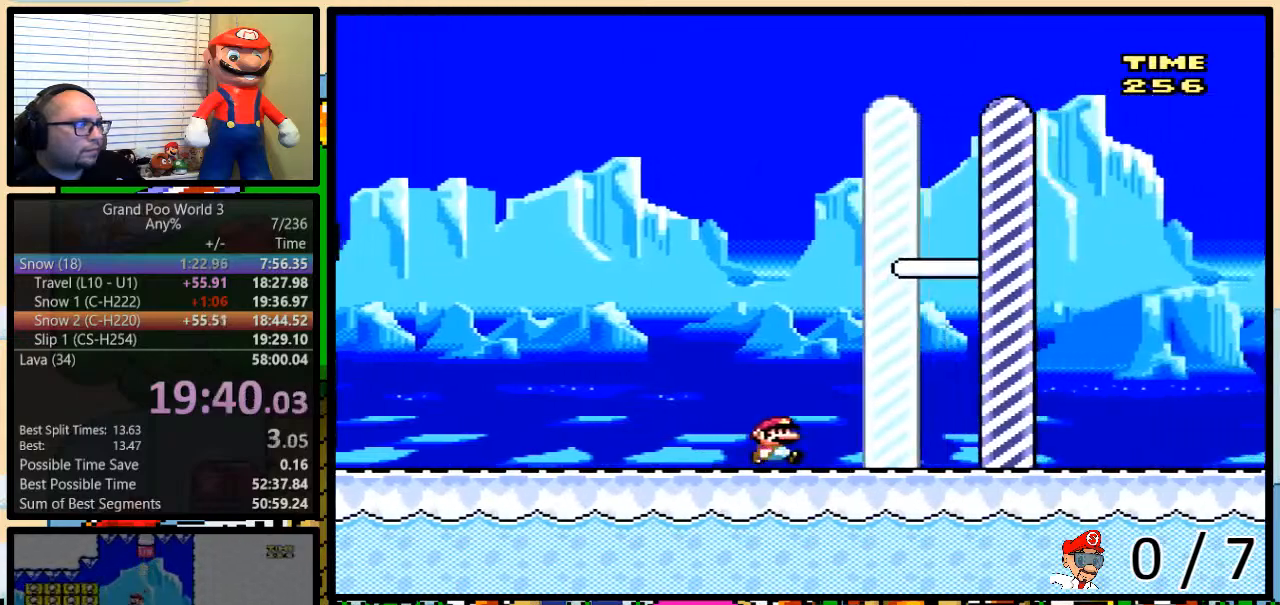
{"buttons": [], "events": [[217, "DPAD_UP", "down"], [250, "A", "down"], [384, "A", "up"], [384, "DPAD_UP", "up"], [401, "DPAD_UP", "down"], [401, "Y", "up"], [451, "DPAD_RIGHT", "up"], [451, "DPAD_UP", "up"]]}